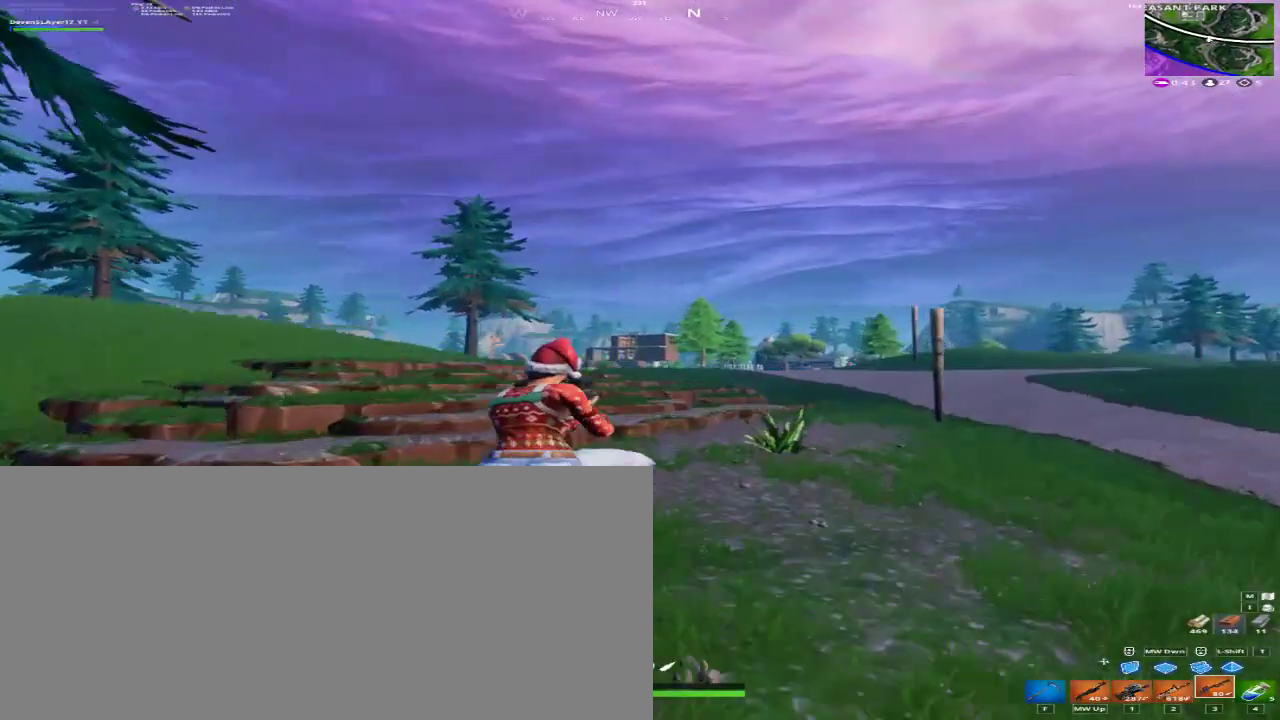
Gameplay with keyboard and mouse; each line is a JSON object with the keys and mouse buttons held at the frame after it. "events" lists presses ("down") and releases ("up") of "1", "2", "3", "4", "a", "alt", "c", "caps_lock", "ctrl", "d", "e", "f", "q", "r", "s", "shift", "space", "super", "tab", "tilde", "v", "w", "x", "z", "mouse_left", "mouse_right", "mouse_mb4" and "mouse_mb5" between this image and that frame as [ms after this image, input, new state], when the widget could be followed in between. "mouse_left", "mouse_right", "mouse_mb4", "mouse_mb5" = the "left", "right", "mb4", "mb5" buttons of the "mouse" list. No other keys are recorded. Mouse movement is not recorded.
{"keys": ["a", "w"], "mouse": [], "events": [[33, "d", "up"], [67, "d", "down"], [400, "a", "down"], [400, "d", "up"]]}
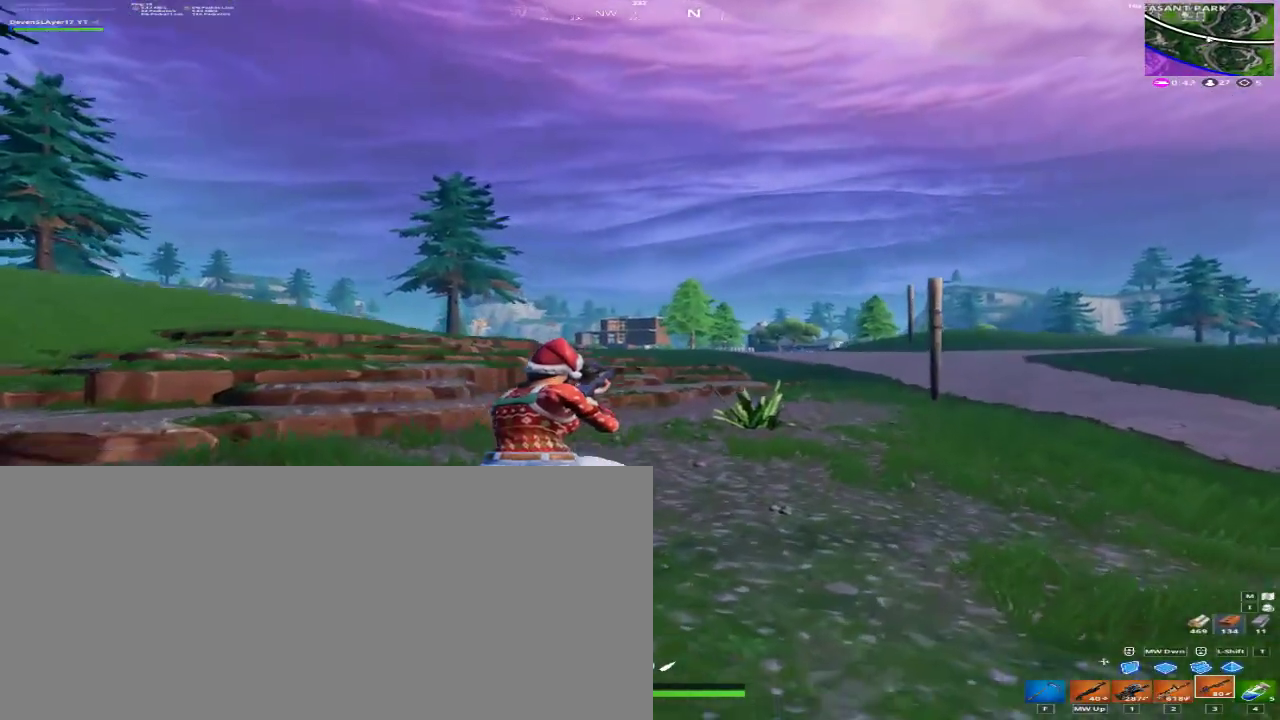
{"keys": ["w"], "mouse": [], "events": [[333, "a", "up"], [333, "space", "down"], [467, "space", "up"]]}
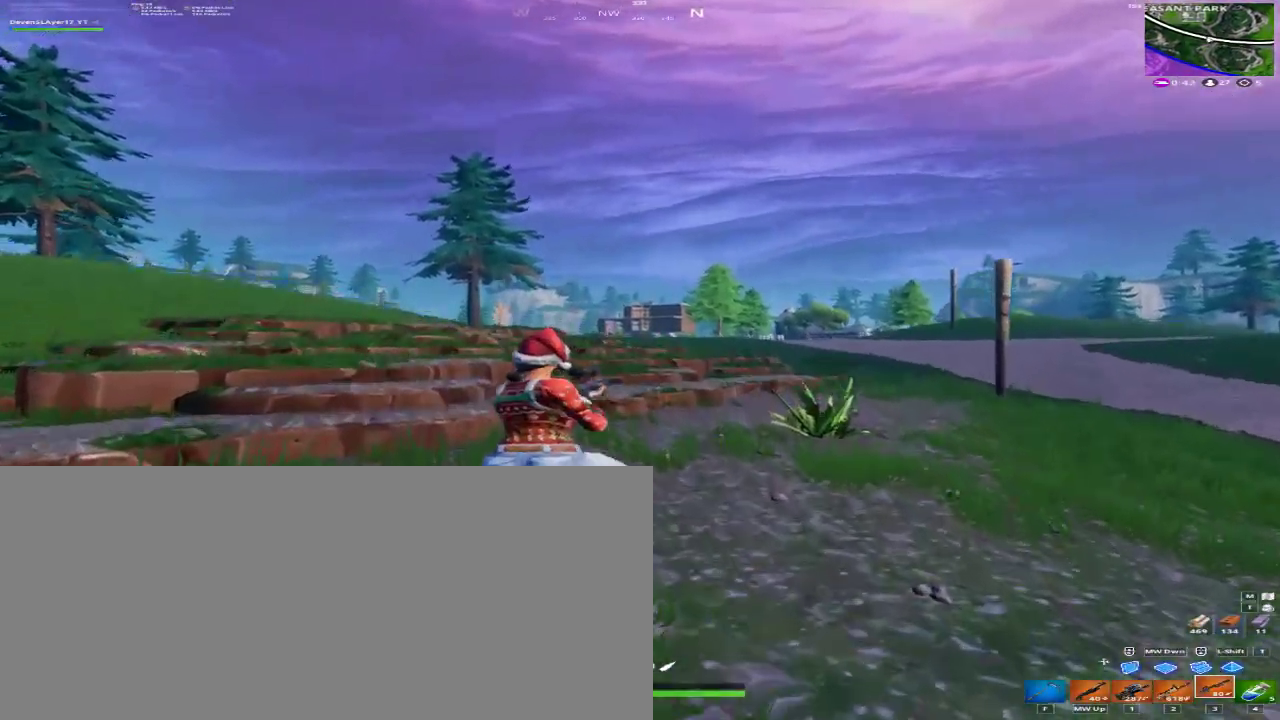
{"keys": ["a", "w"], "mouse": [], "events": [[300, "a", "down"]]}
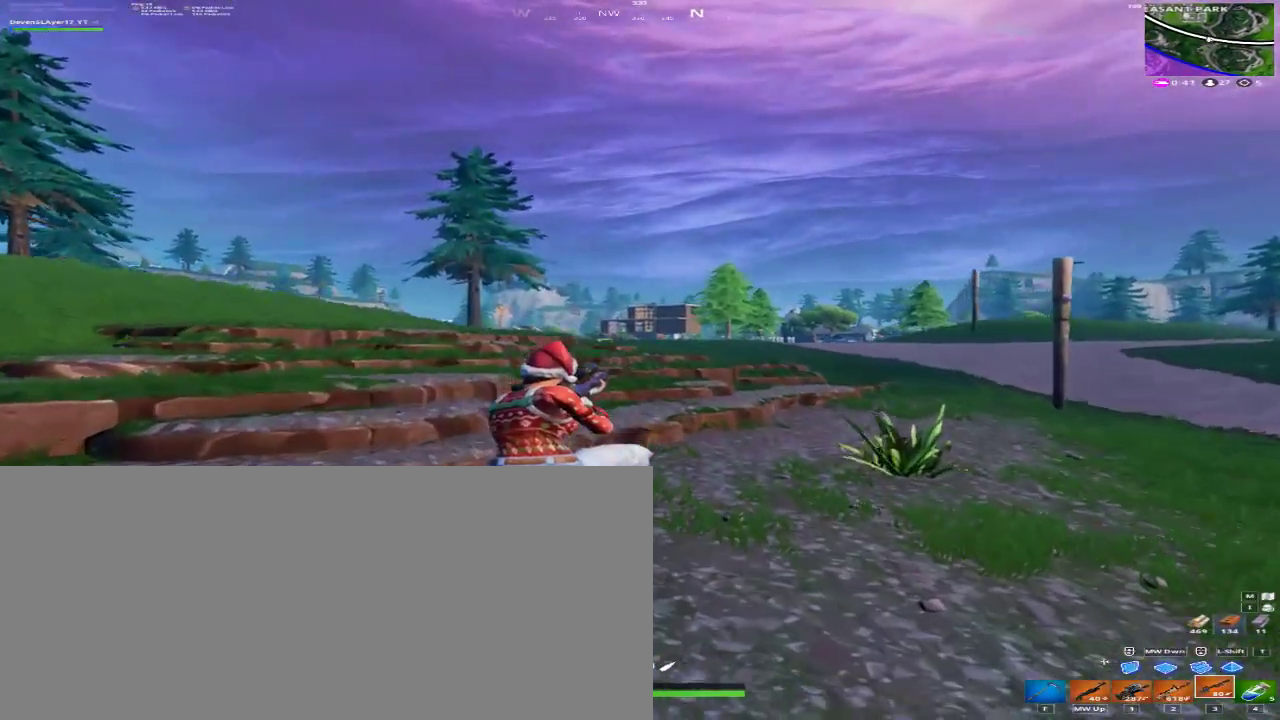
{"keys": ["a", "w"], "mouse": [], "events": [[233, "a", "up"], [500, "a", "down"]]}
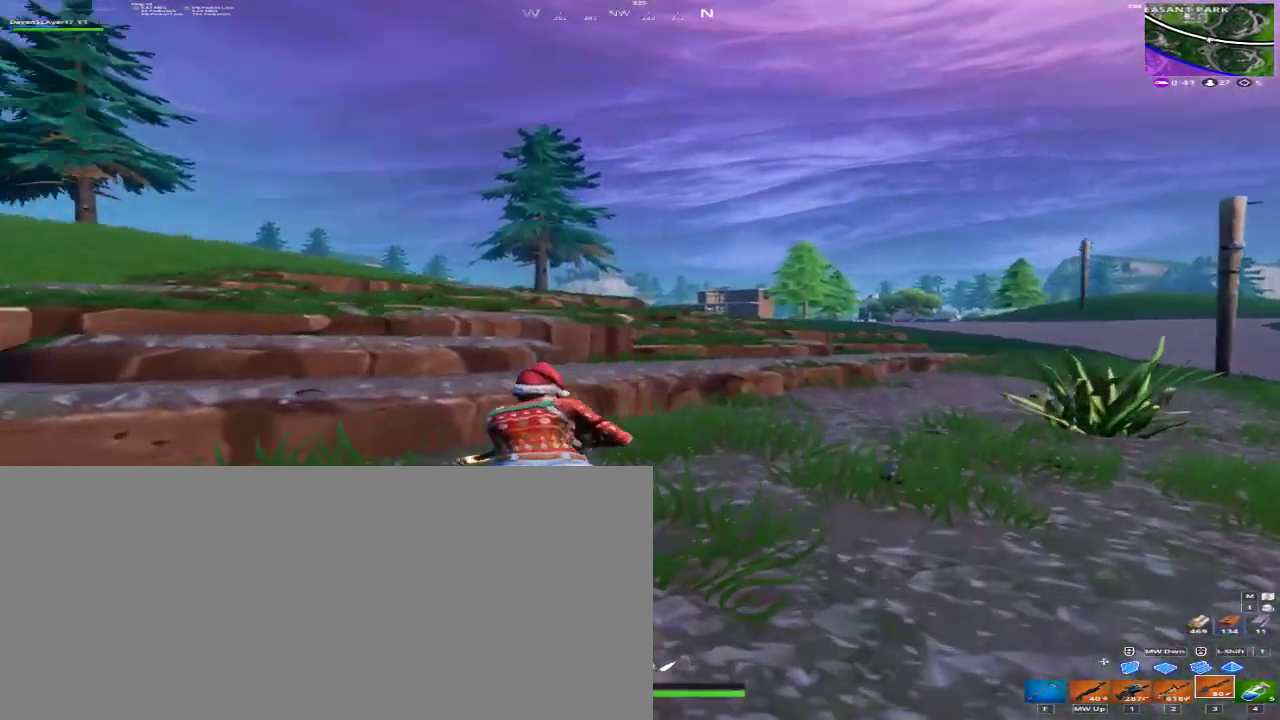
{"keys": ["d", "w"], "mouse": [], "events": [[133, "a", "up"], [200, "space", "down"], [333, "d", "down"], [333, "space", "up"]]}
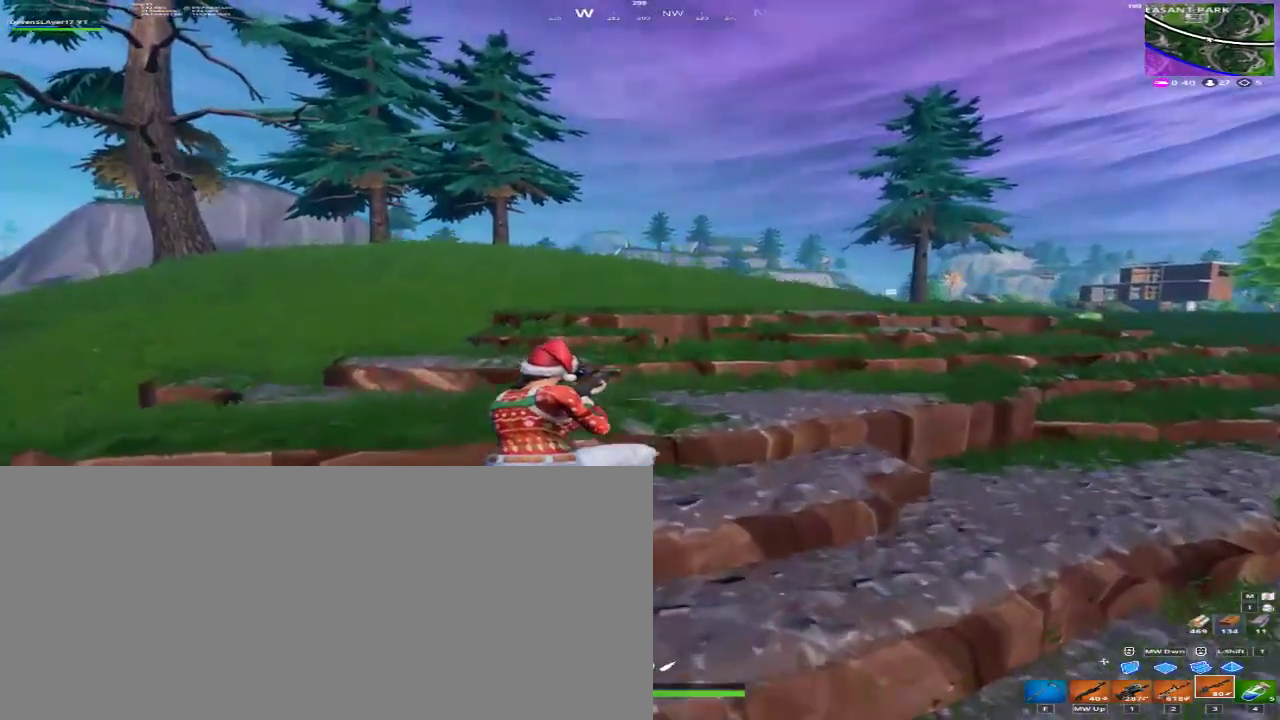
{"keys": ["d", "w"], "mouse": [], "events": []}
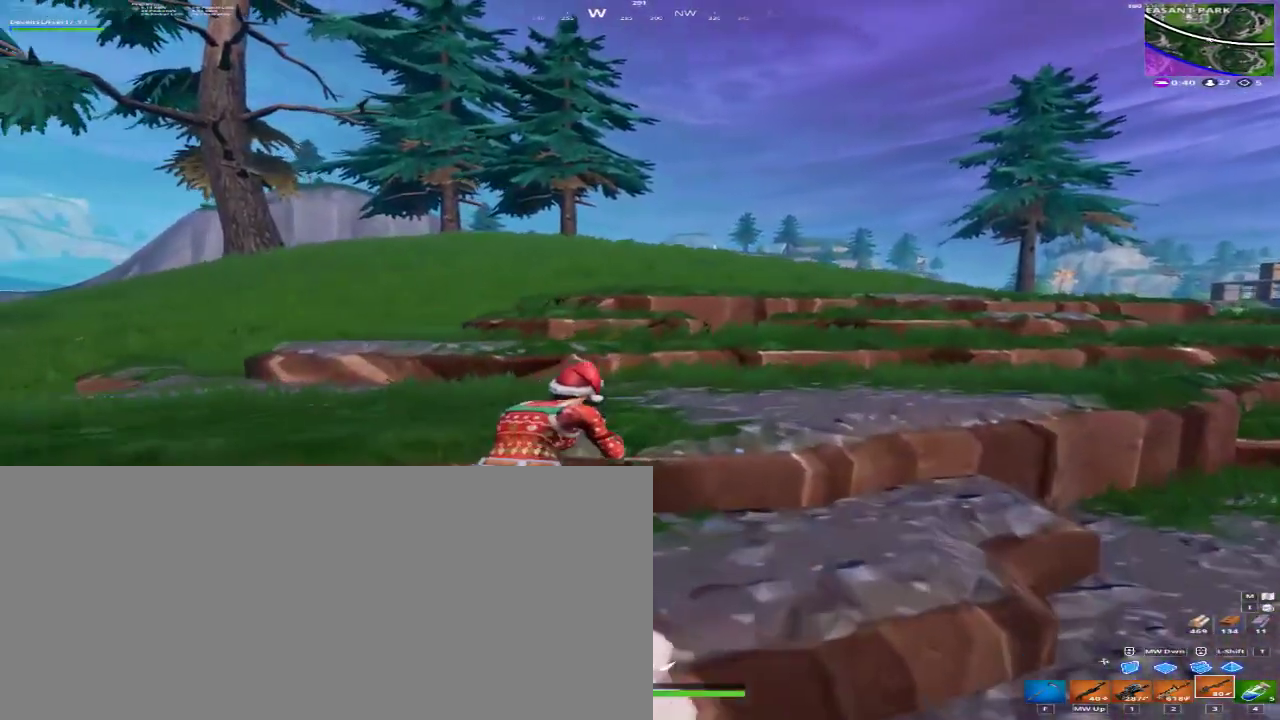
{"keys": ["d", "w"], "mouse": [], "events": [[267, "space", "down"], [467, "space", "up"]]}
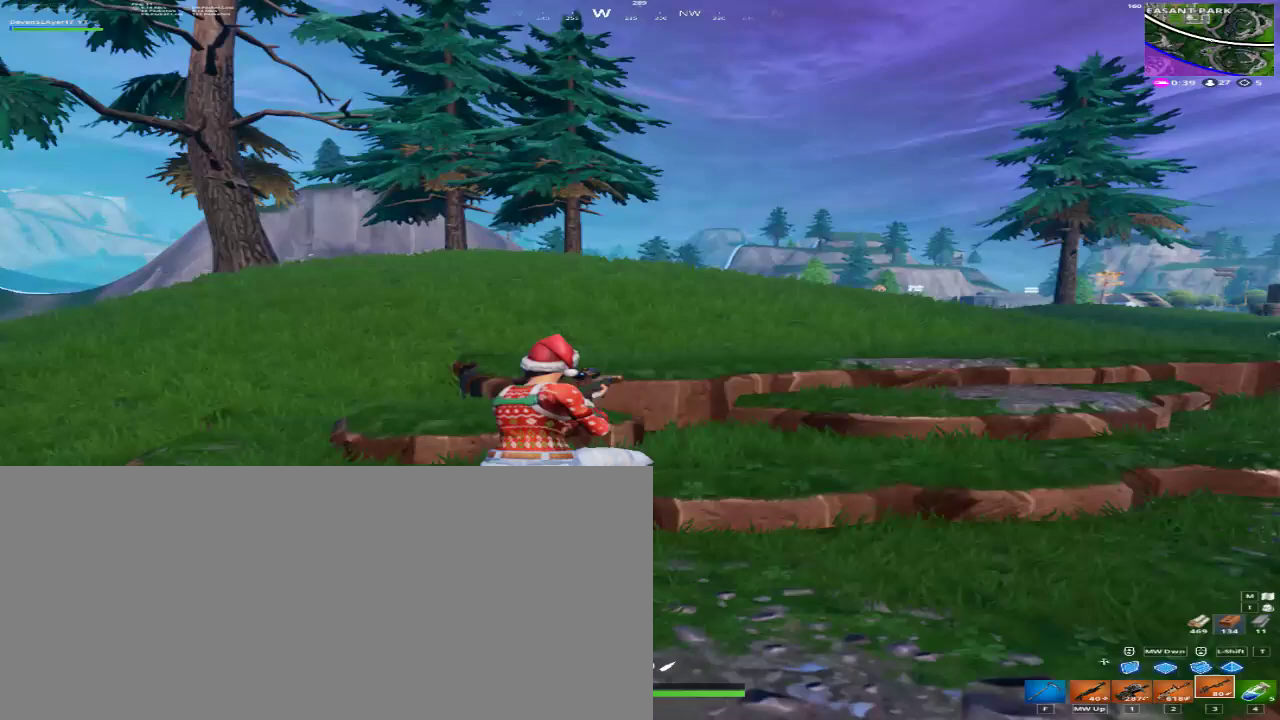
{"keys": ["d", "w"], "mouse": [], "events": []}
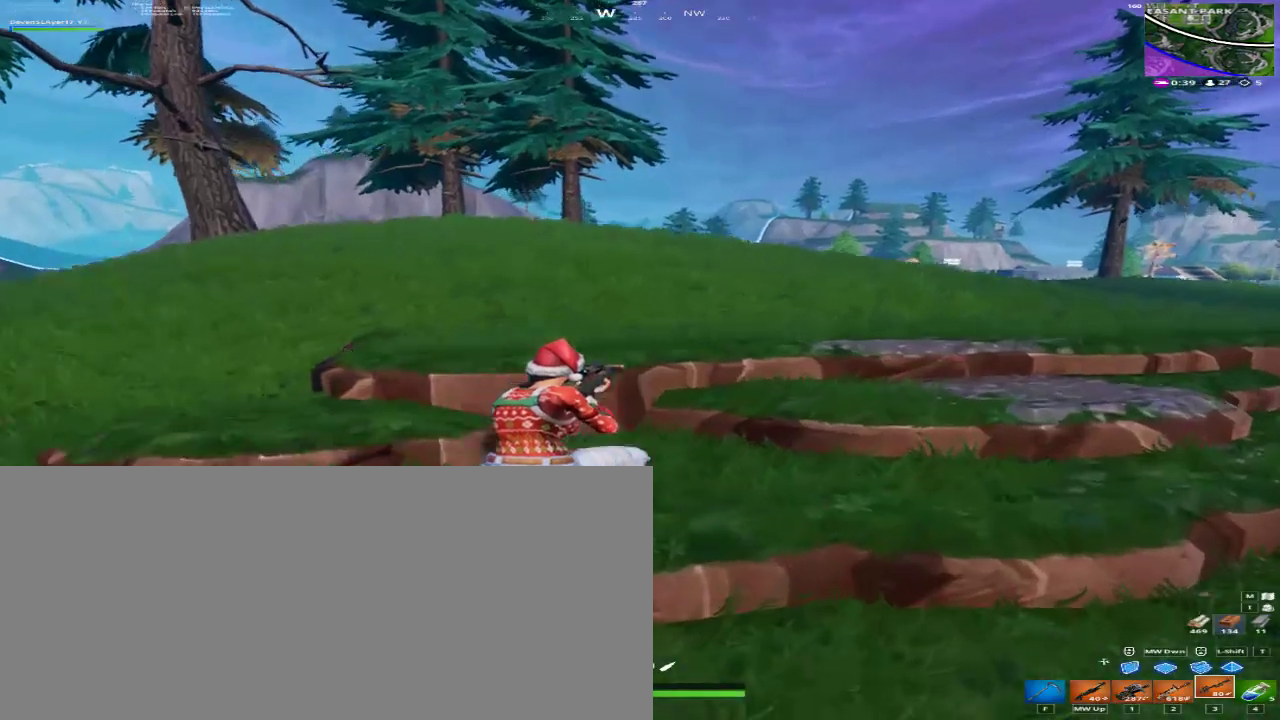
{"keys": ["d", "w"], "mouse": [], "events": []}
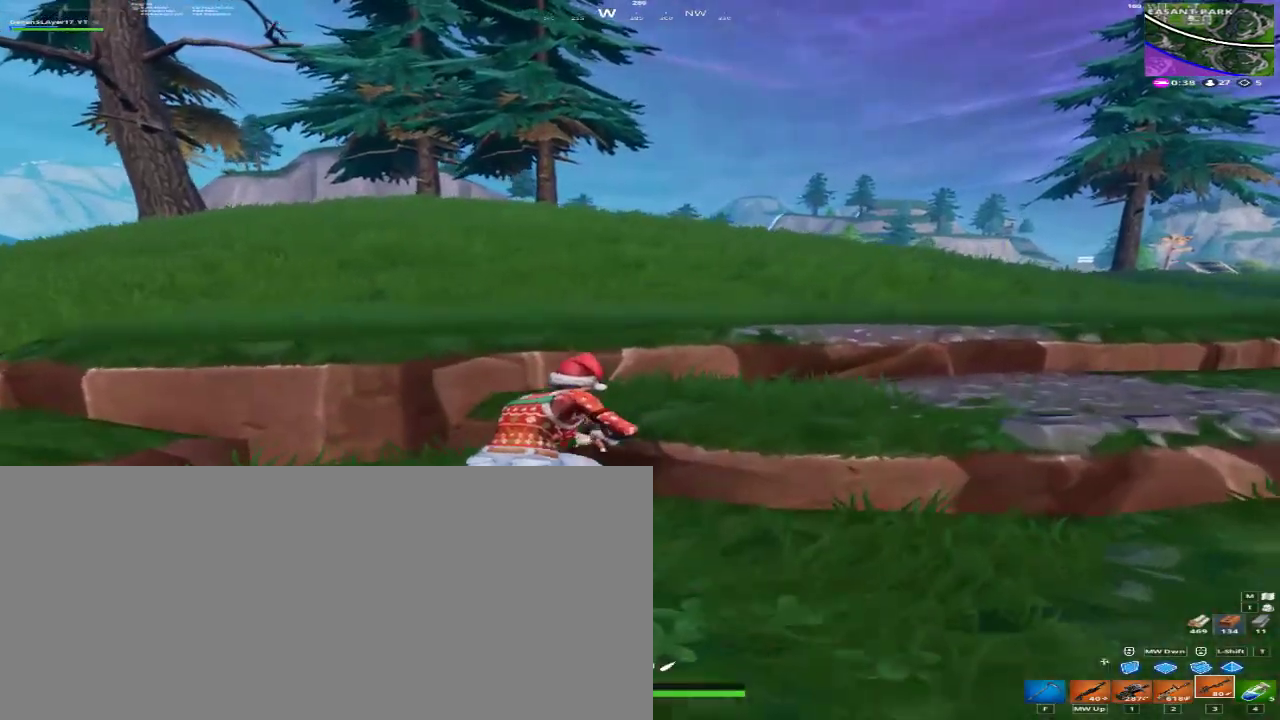
{"keys": ["d", "w"], "mouse": [], "events": [[300, "space", "down"], [467, "space", "up"]]}
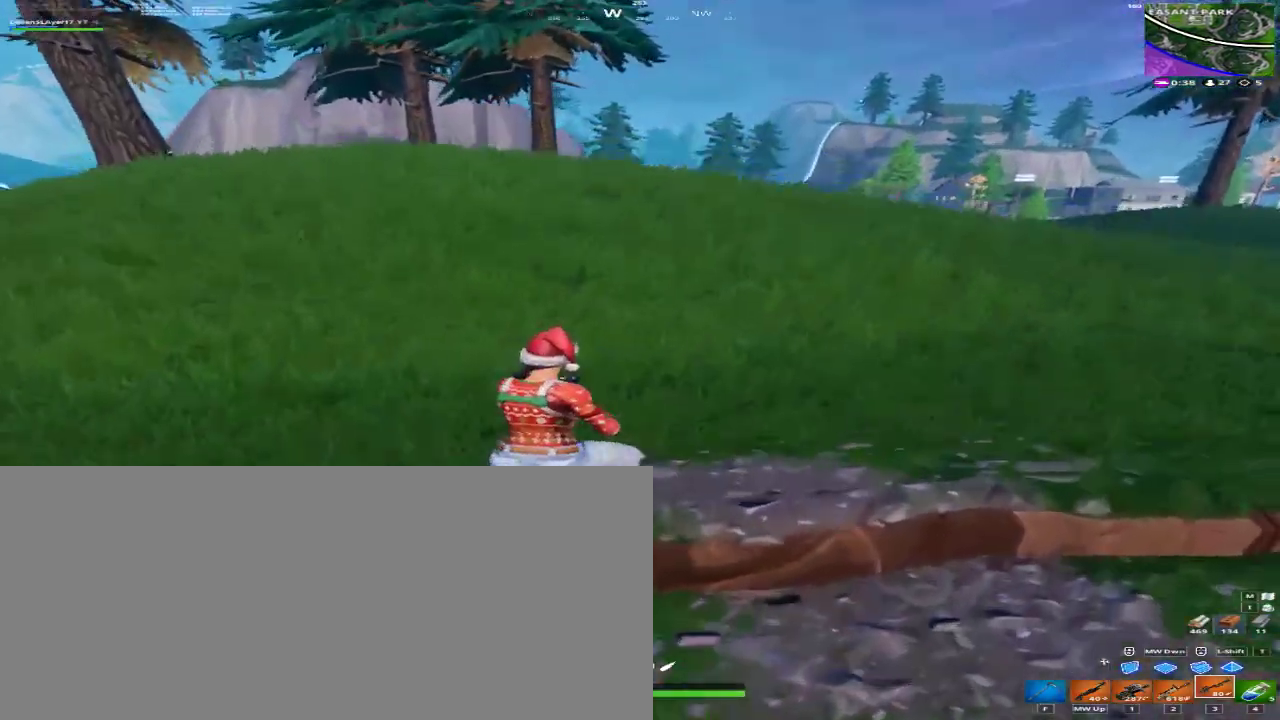
{"keys": ["d", "w"], "mouse": [], "events": []}
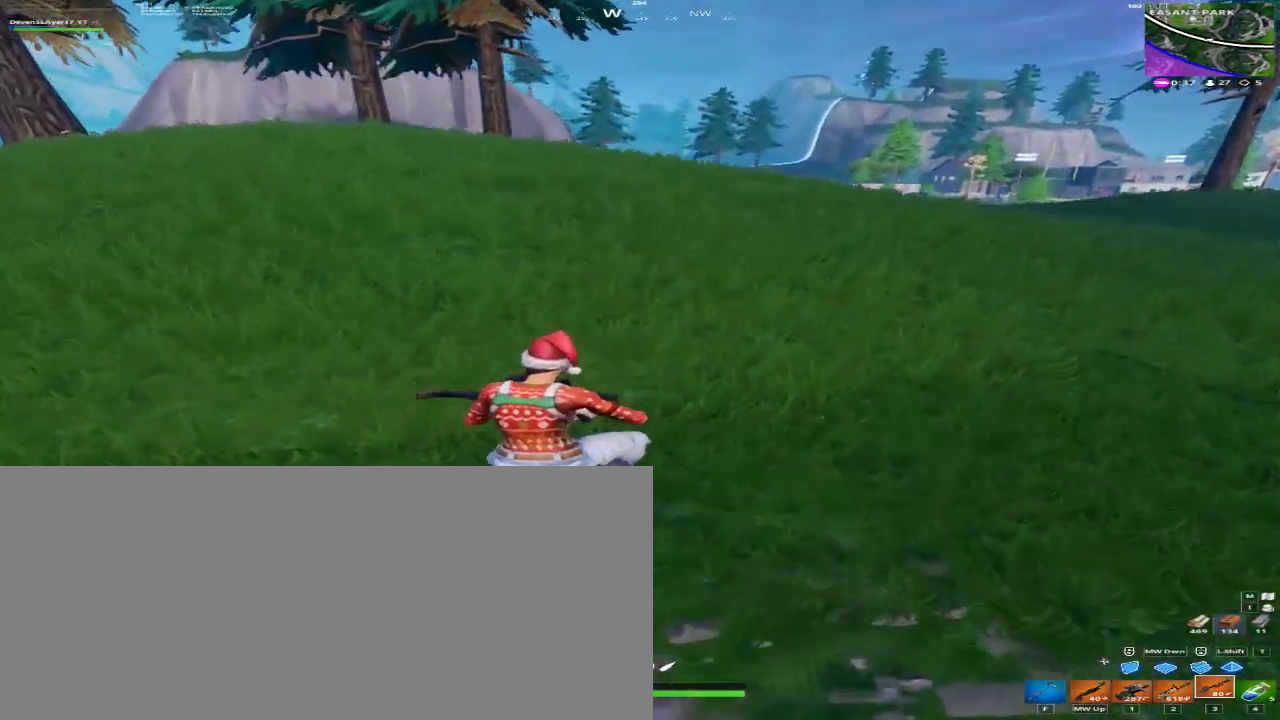
{"keys": ["space", "w"], "mouse": [], "events": [[167, "d", "up"], [400, "space", "down"]]}
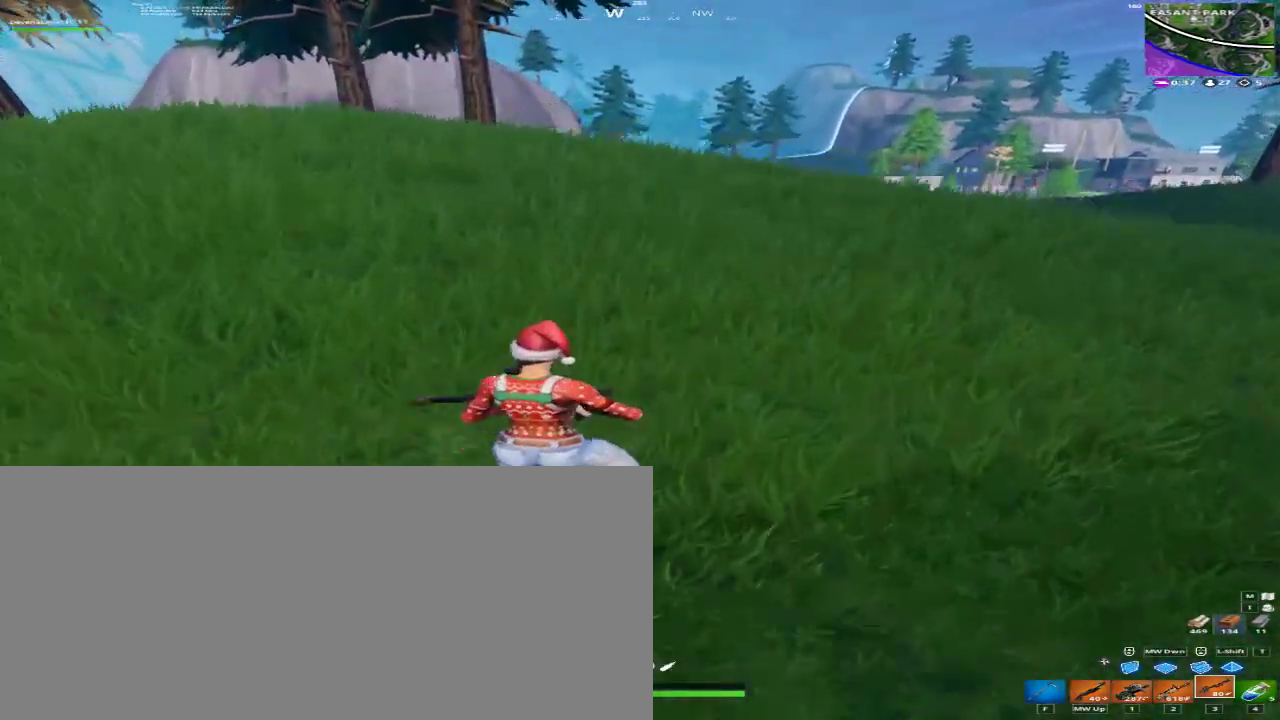
{"keys": ["w"], "mouse": [], "events": [[33, "space", "up"]]}
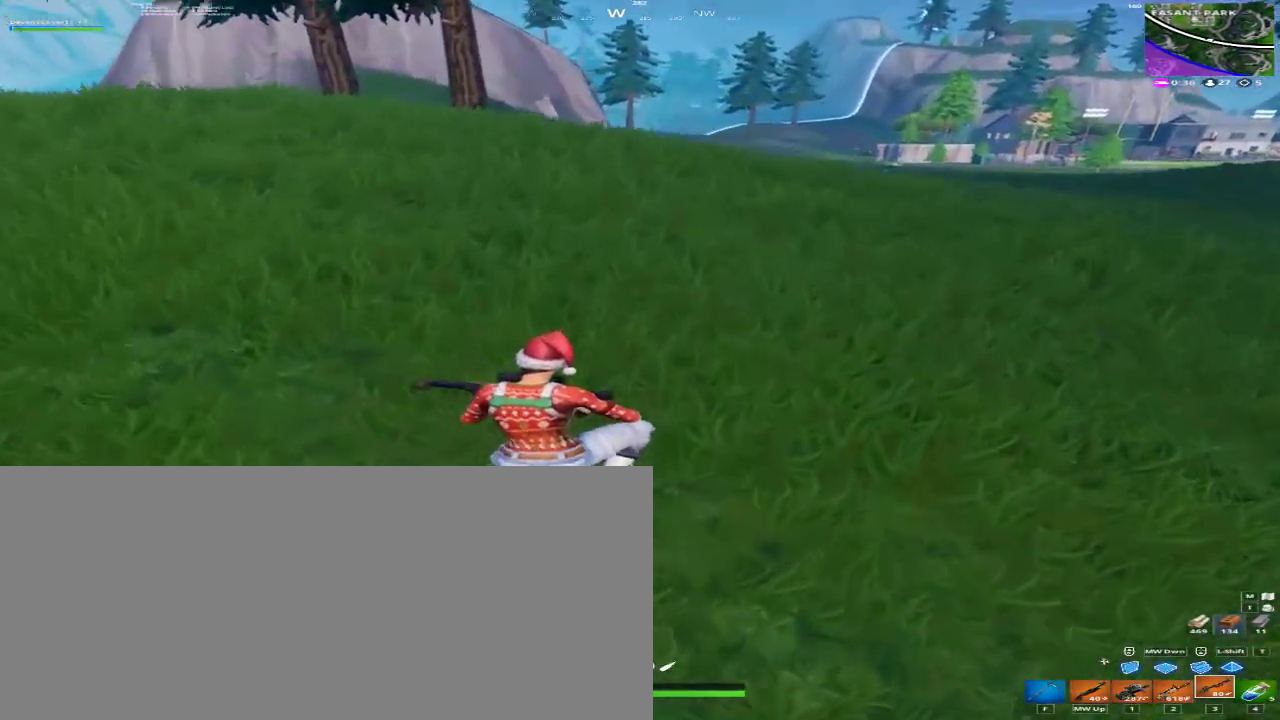
{"keys": ["w"], "mouse": [], "events": [[133, "a", "down"], [333, "a", "up"]]}
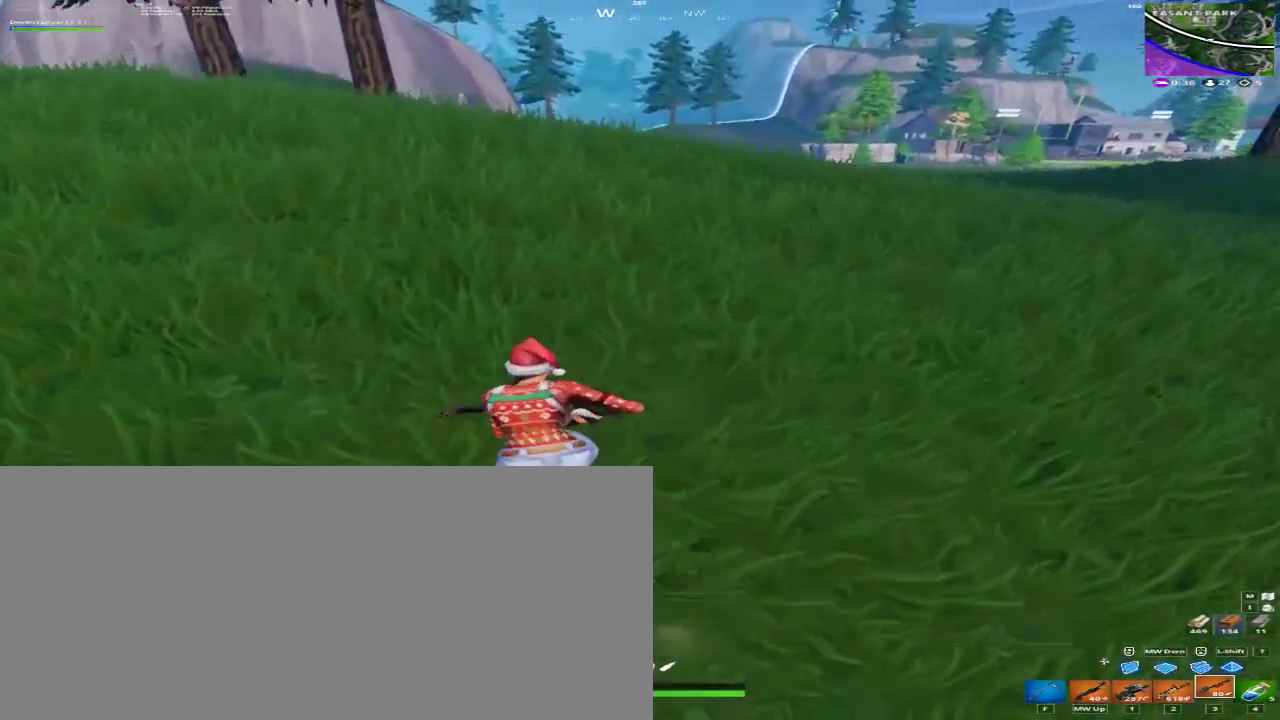
{"keys": ["w"], "mouse": [], "events": [[67, "a", "down"], [300, "a", "up"]]}
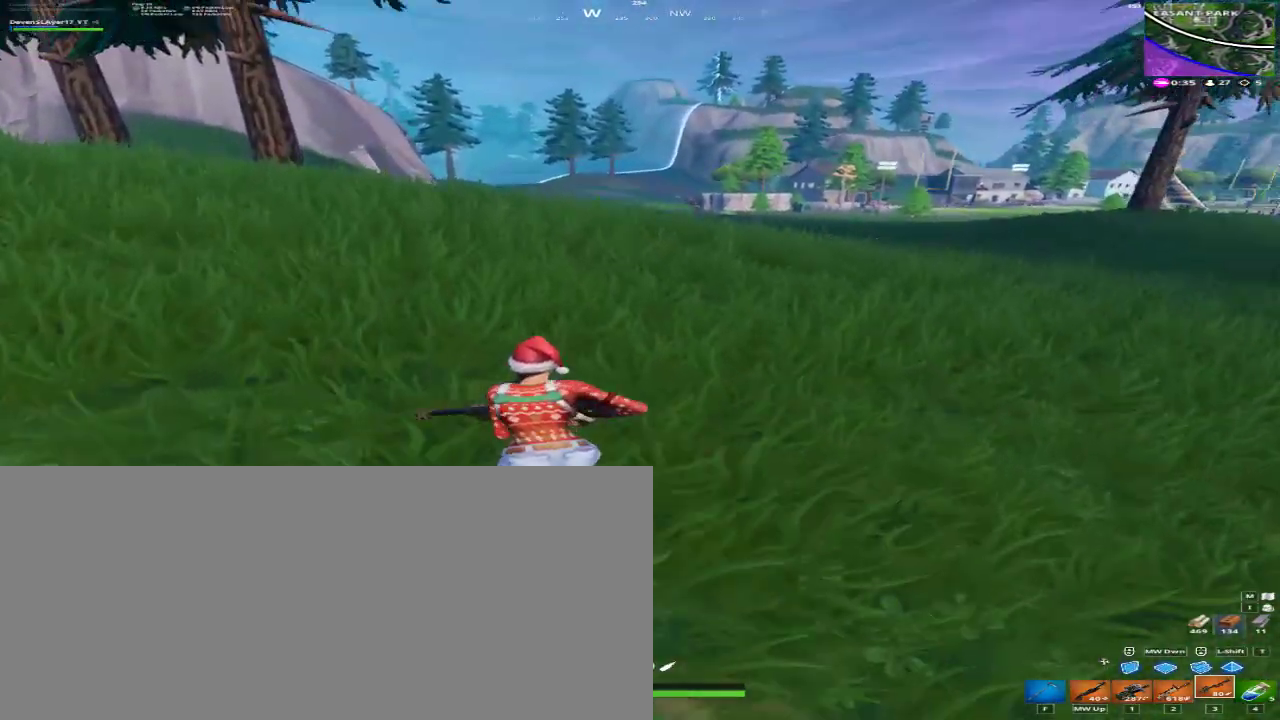
{"keys": ["w"], "mouse": [], "events": [[33, "a", "down"], [267, "a", "up"]]}
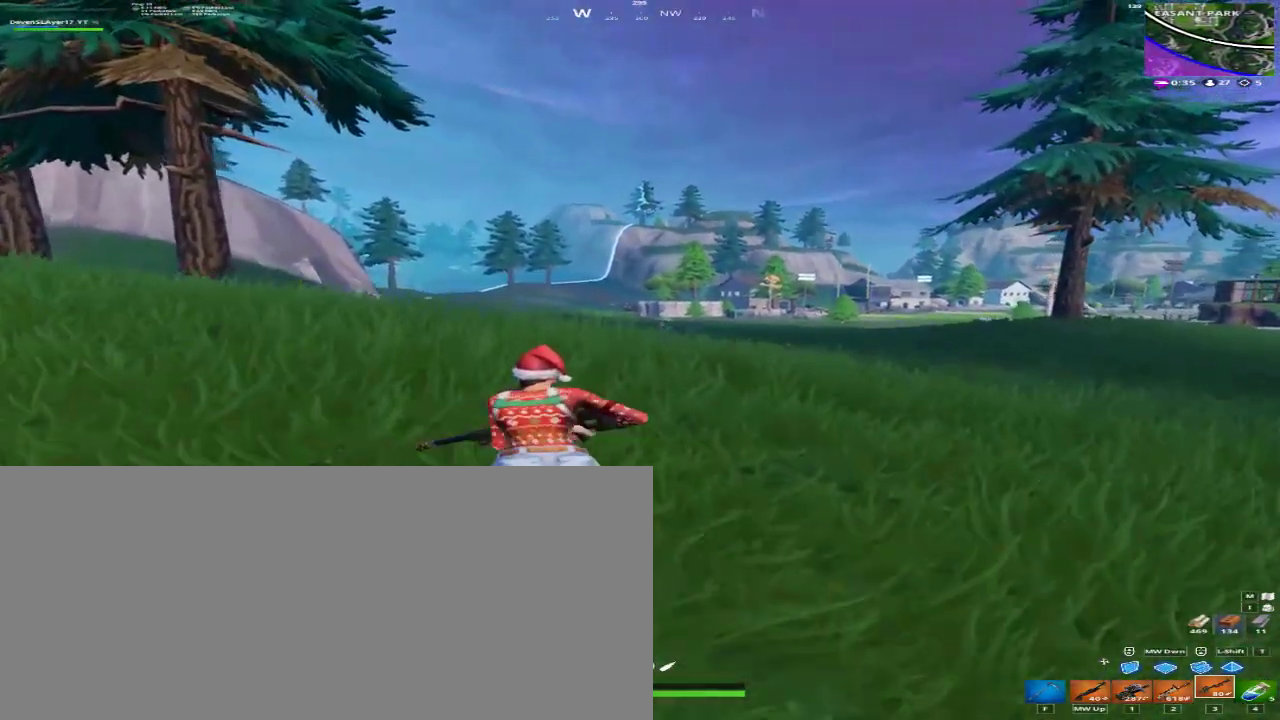
{"keys": ["a", "w"], "mouse": ["right"], "events": [[100, "a", "down"], [133, "mouse_right", "down"]]}
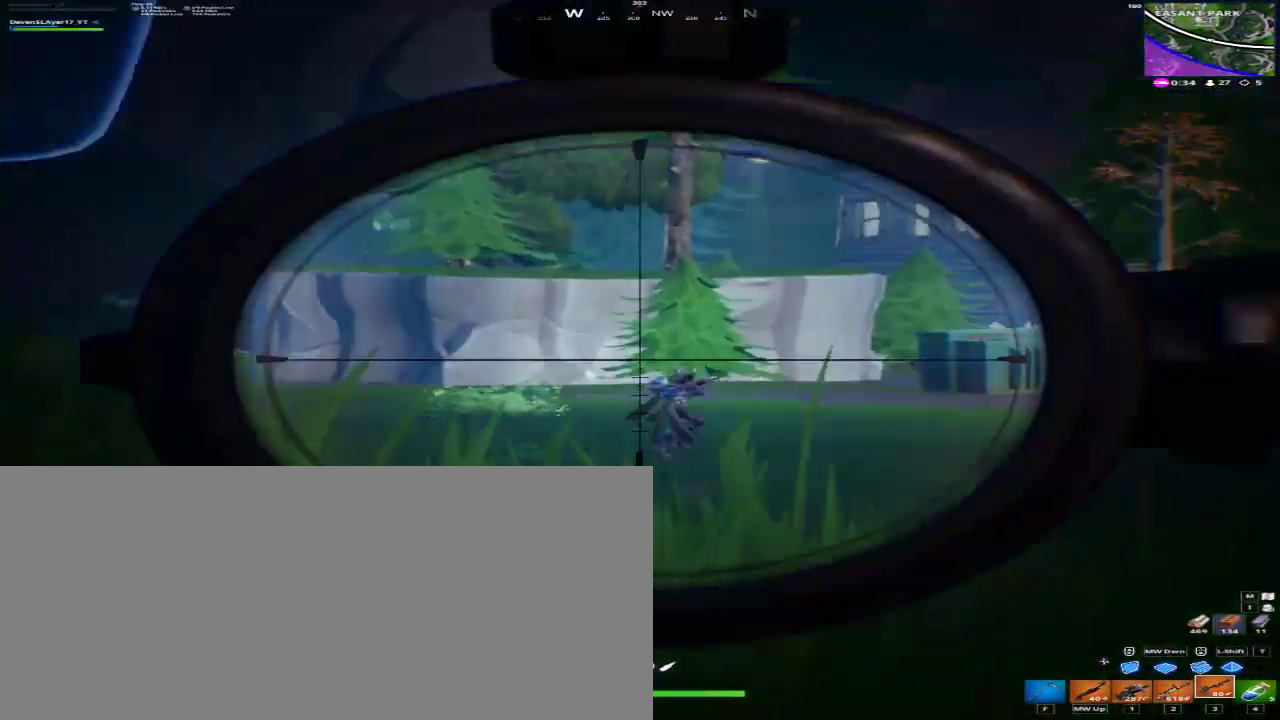
{"keys": ["a", "w"], "mouse": ["right"], "events": []}
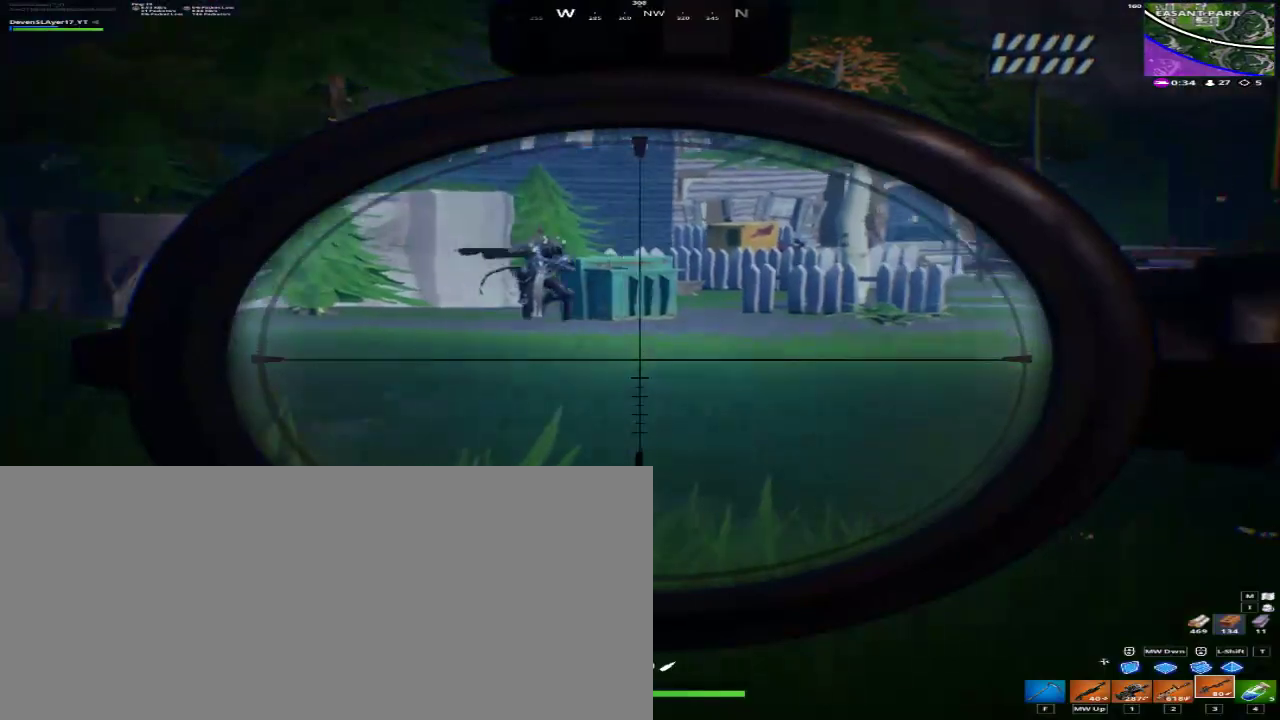
{"keys": ["a", "w"], "mouse": [], "events": [[467, "mouse_right", "up"]]}
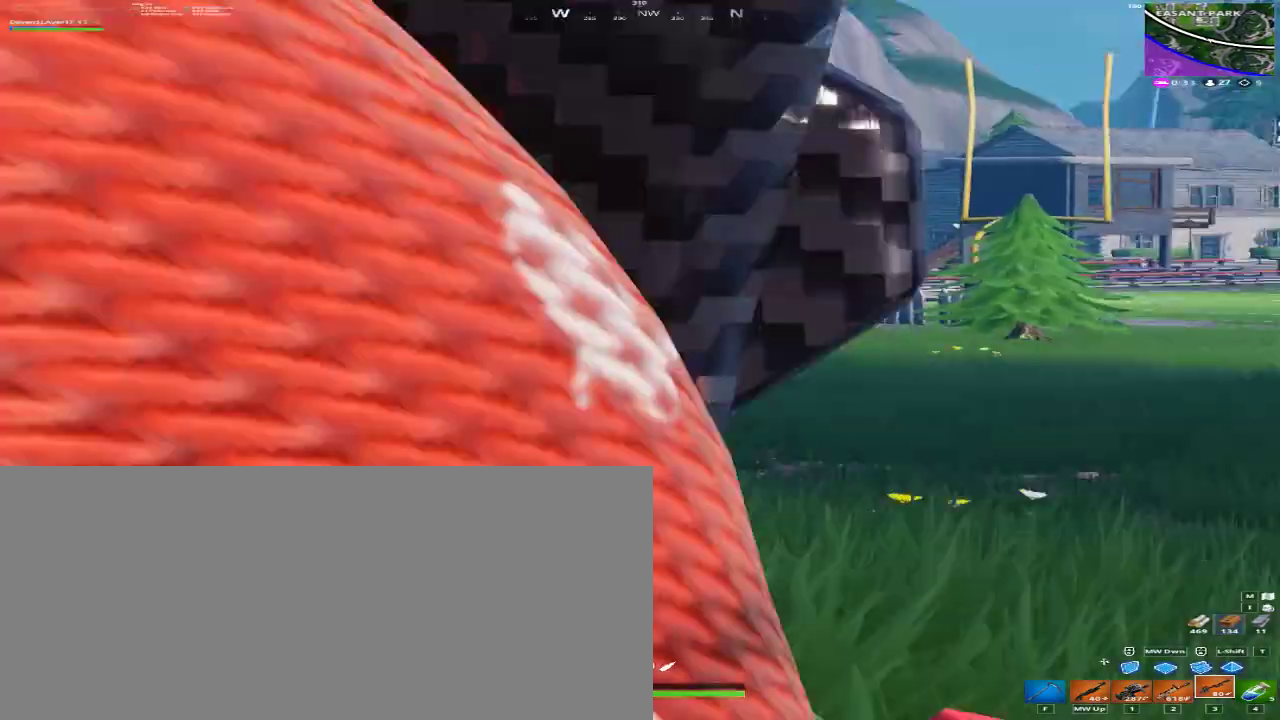
{"keys": ["a", "w"], "mouse": ["right"], "events": [[133, "mouse_right", "down"]]}
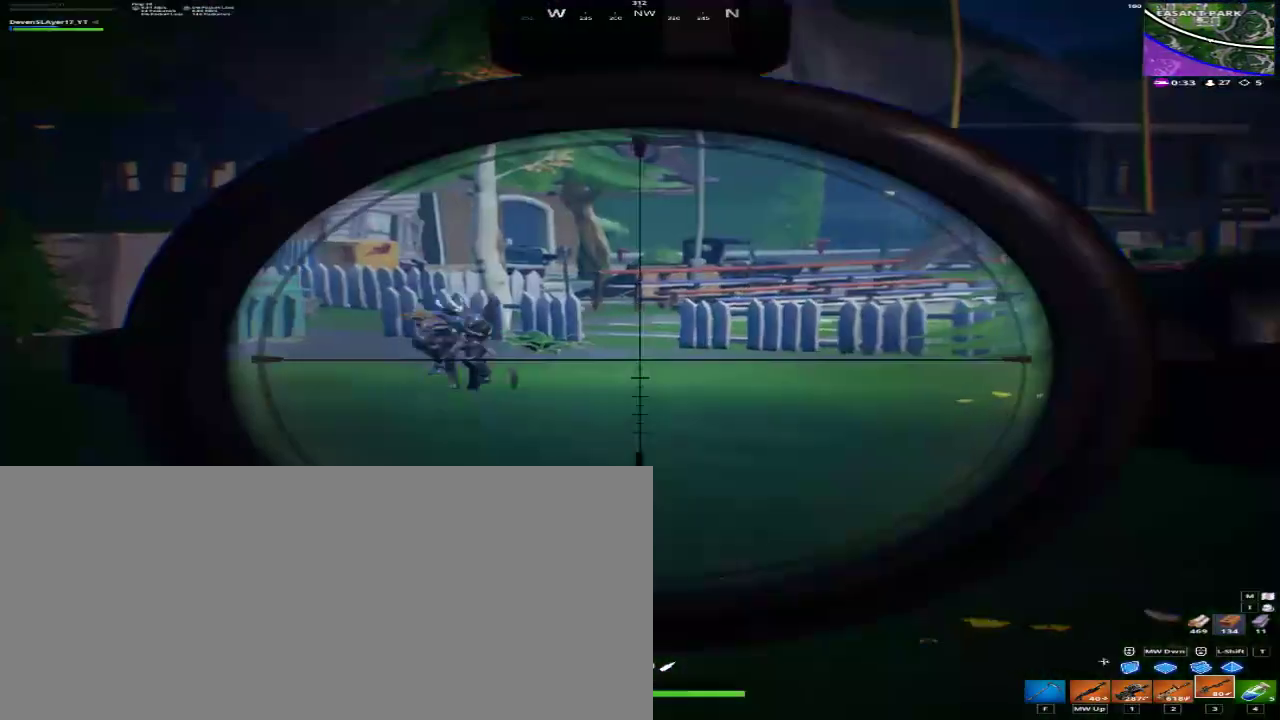
{"keys": ["a", "w"], "mouse": ["right"], "events": []}
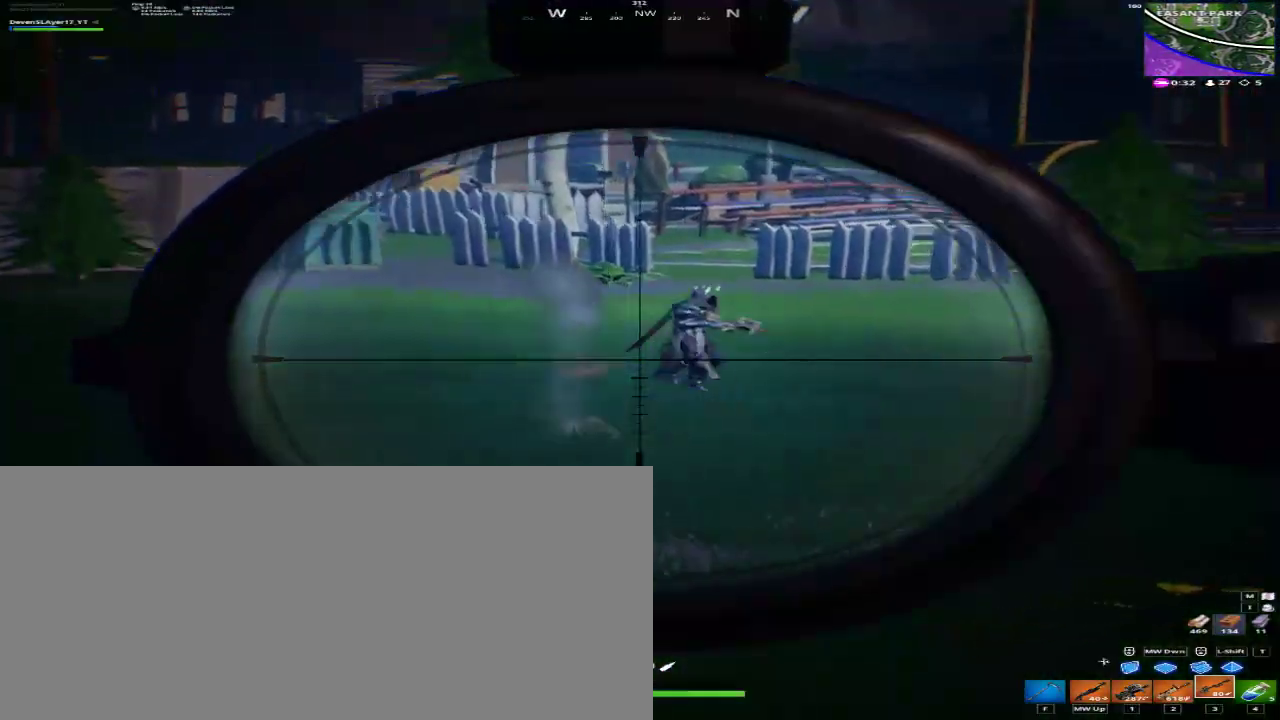
{"keys": ["a", "w"], "mouse": ["left", "right", "mb4", "mb5"], "events": [[467, "w", "up"], [500, "mouse_left", "down"], [500, "mouse_mb4", "down"], [500, "mouse_mb5", "down"], [500, "w", "down"]]}
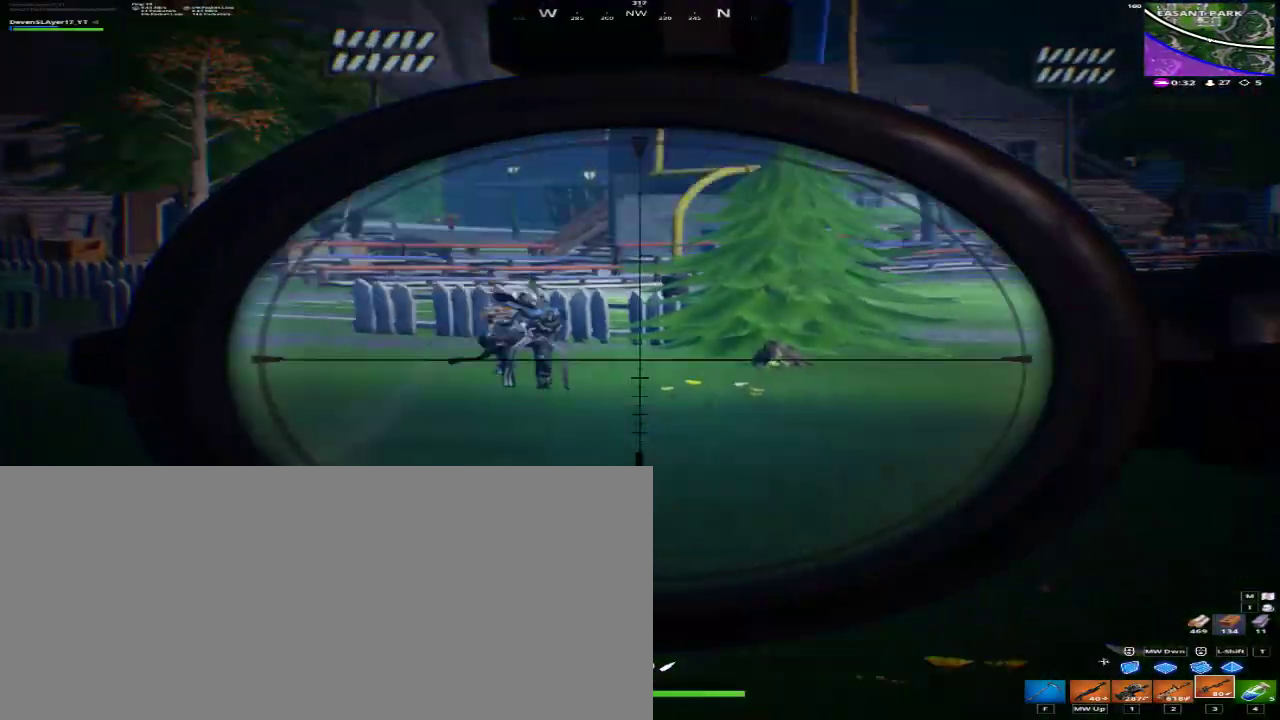
{"keys": ["a", "w"], "mouse": [], "events": [[67, "caps_lock", "down"], [100, "mouse_left", "up"], [100, "mouse_mb4", "up"], [100, "mouse_mb5", "up"], [133, "caps_lock", "up"], [133, "mouse_right", "up"], [233, "caps_lock", "down"], [333, "caps_lock", "up"]]}
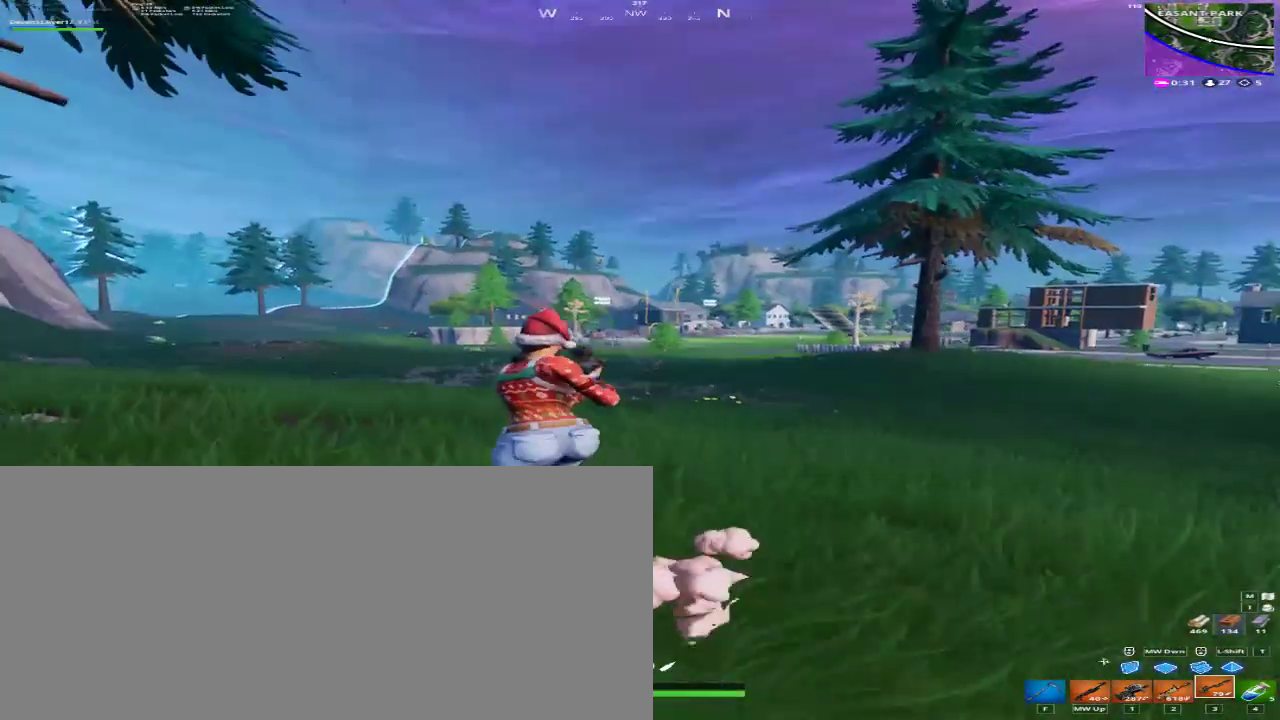
{"keys": ["d", "w"], "mouse": ["right"], "events": [[100, "d", "down"], [167, "a", "up"], [300, "2", "down"], [400, "2", "up"], [500, "mouse_right", "down"]]}
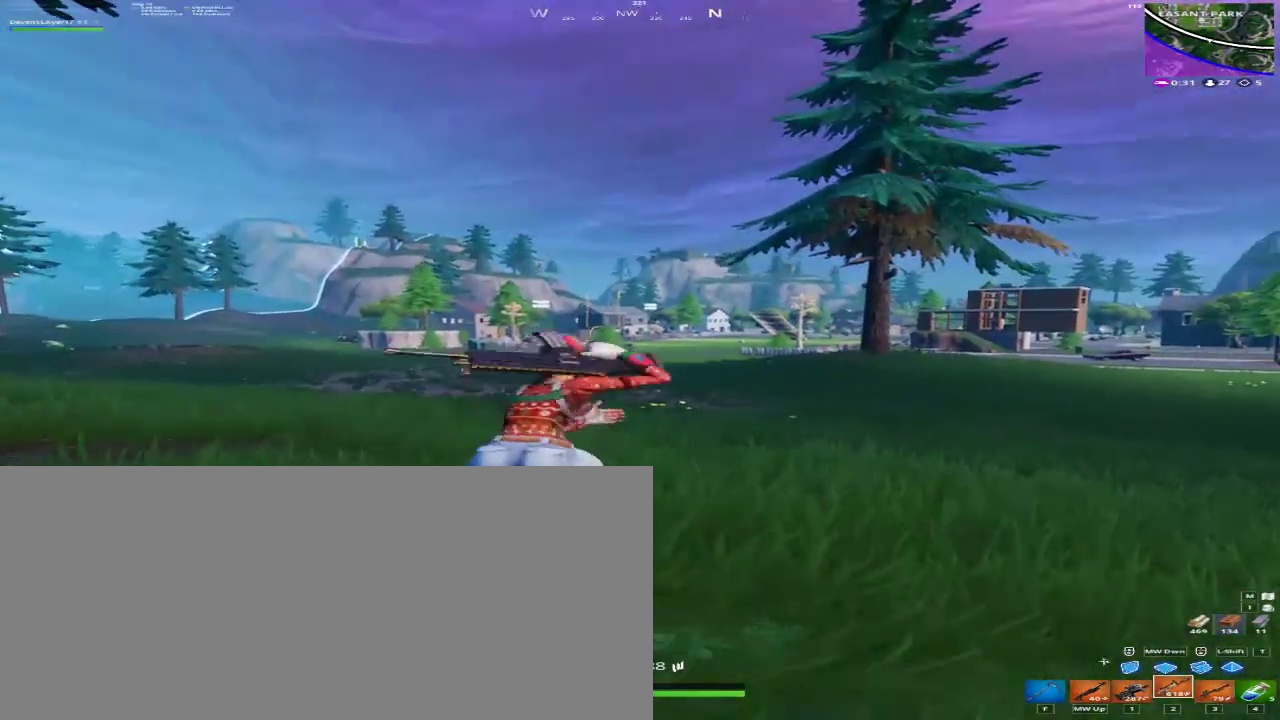
{"keys": [], "mouse": ["left", "right", "mb4", "mb5"], "events": [[33, "caps_lock", "down"], [33, "q", "down"], [67, "d", "up"], [67, "q", "up"], [133, "caps_lock", "up"], [267, "w", "up"], [467, "mouse_left", "down"], [467, "mouse_mb4", "down"], [467, "mouse_mb5", "down"]]}
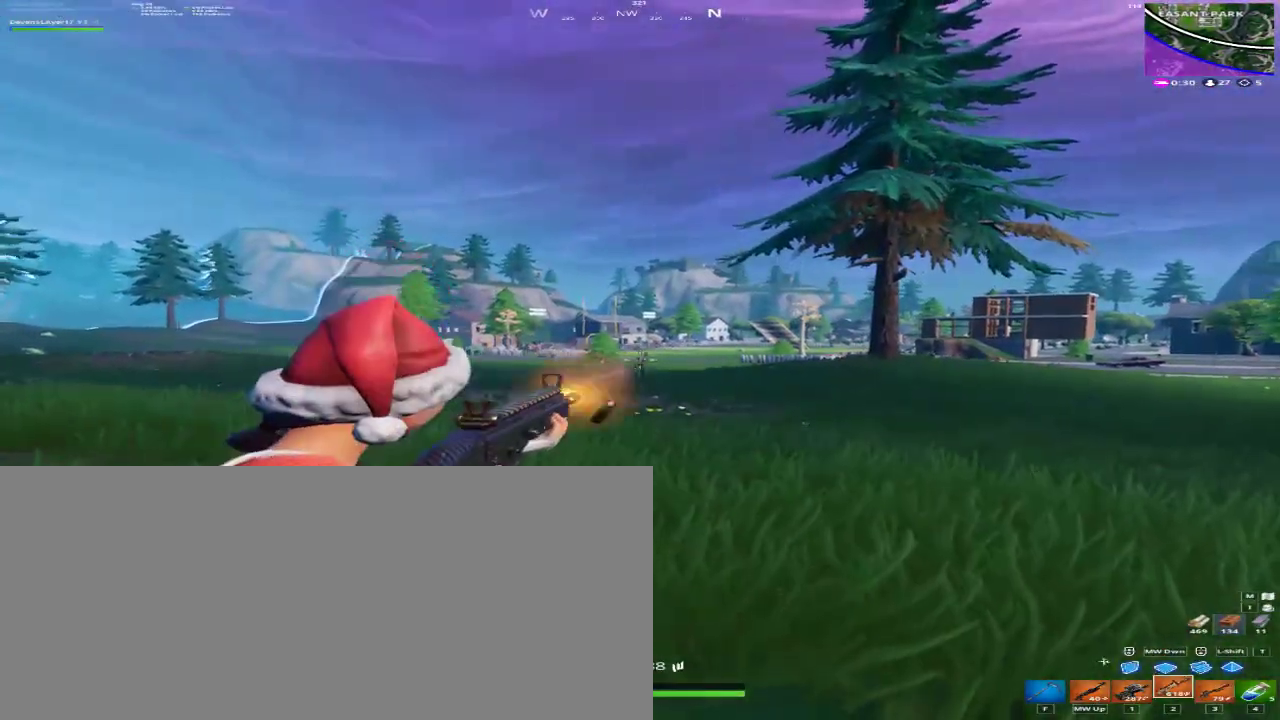
{"keys": [], "mouse": ["left", "right", "mb4", "mb5"], "events": []}
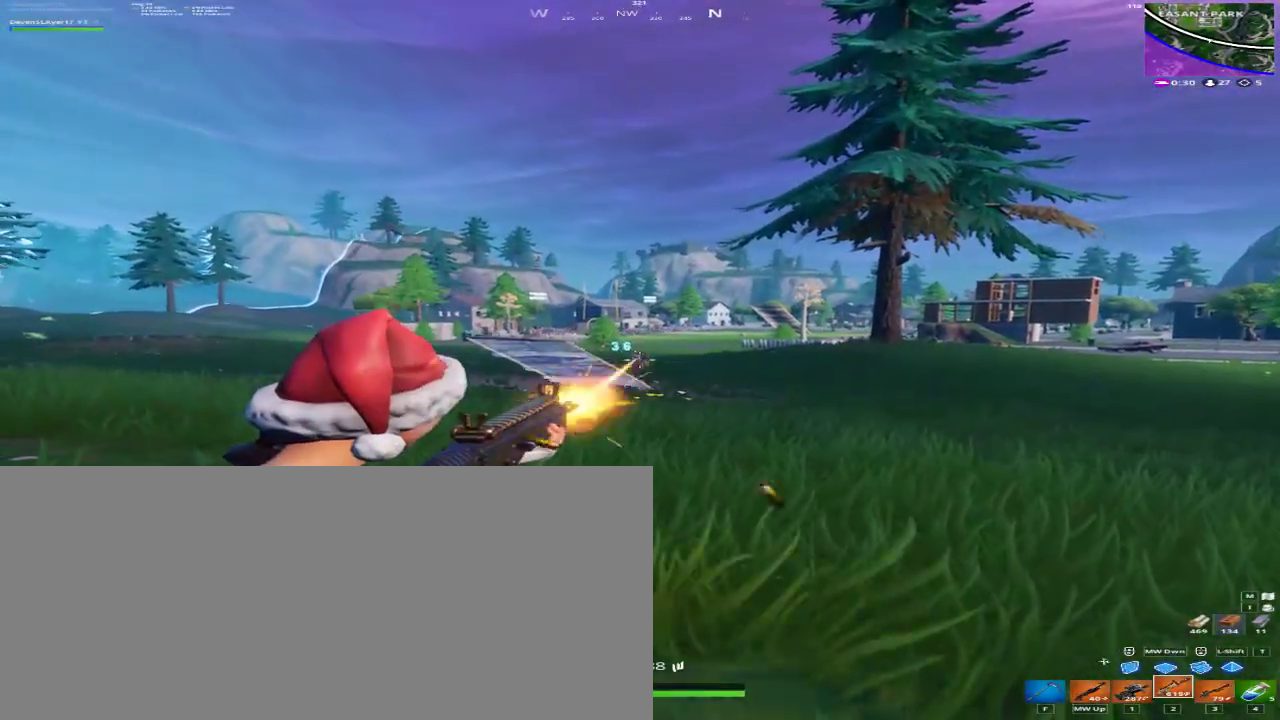
{"keys": ["d", "w"], "mouse": [], "events": [[67, "a", "down"], [100, "caps_lock", "down"], [100, "w", "down"], [267, "caps_lock", "up"], [300, "d", "down"], [300, "mouse_left", "up"], [300, "mouse_mb4", "up"], [300, "mouse_mb5", "up"], [400, "mouse_right", "up"], [433, "a", "up"]]}
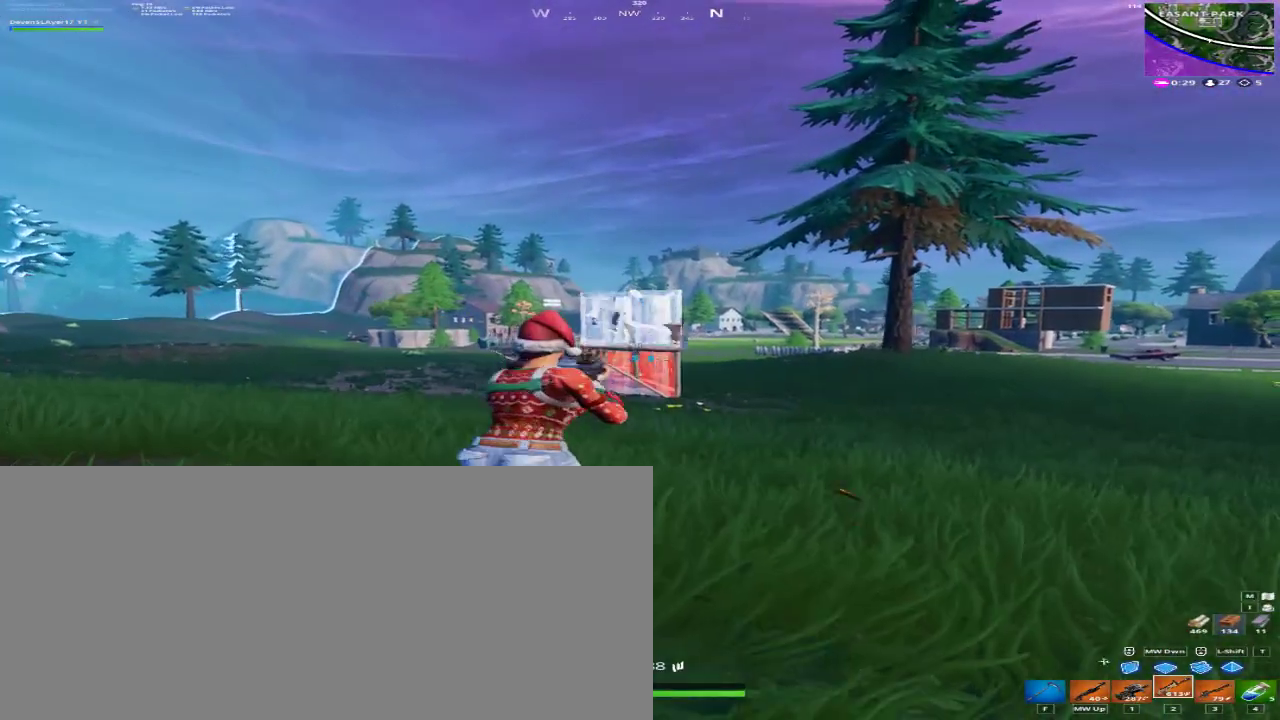
{"keys": ["w"], "mouse": [], "events": [[67, "d", "up"], [133, "a", "down"], [300, "a", "up"]]}
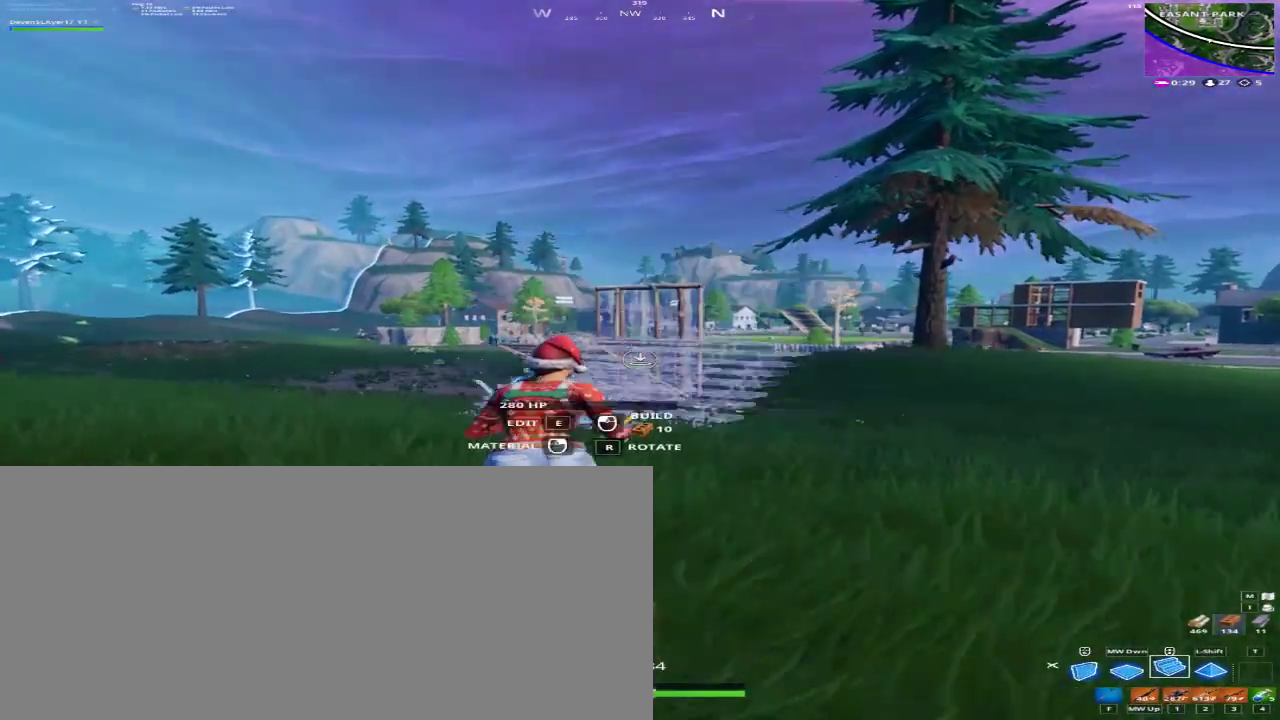
{"keys": ["w"], "mouse": [], "events": [[200, "a", "down"], [467, "a", "up"]]}